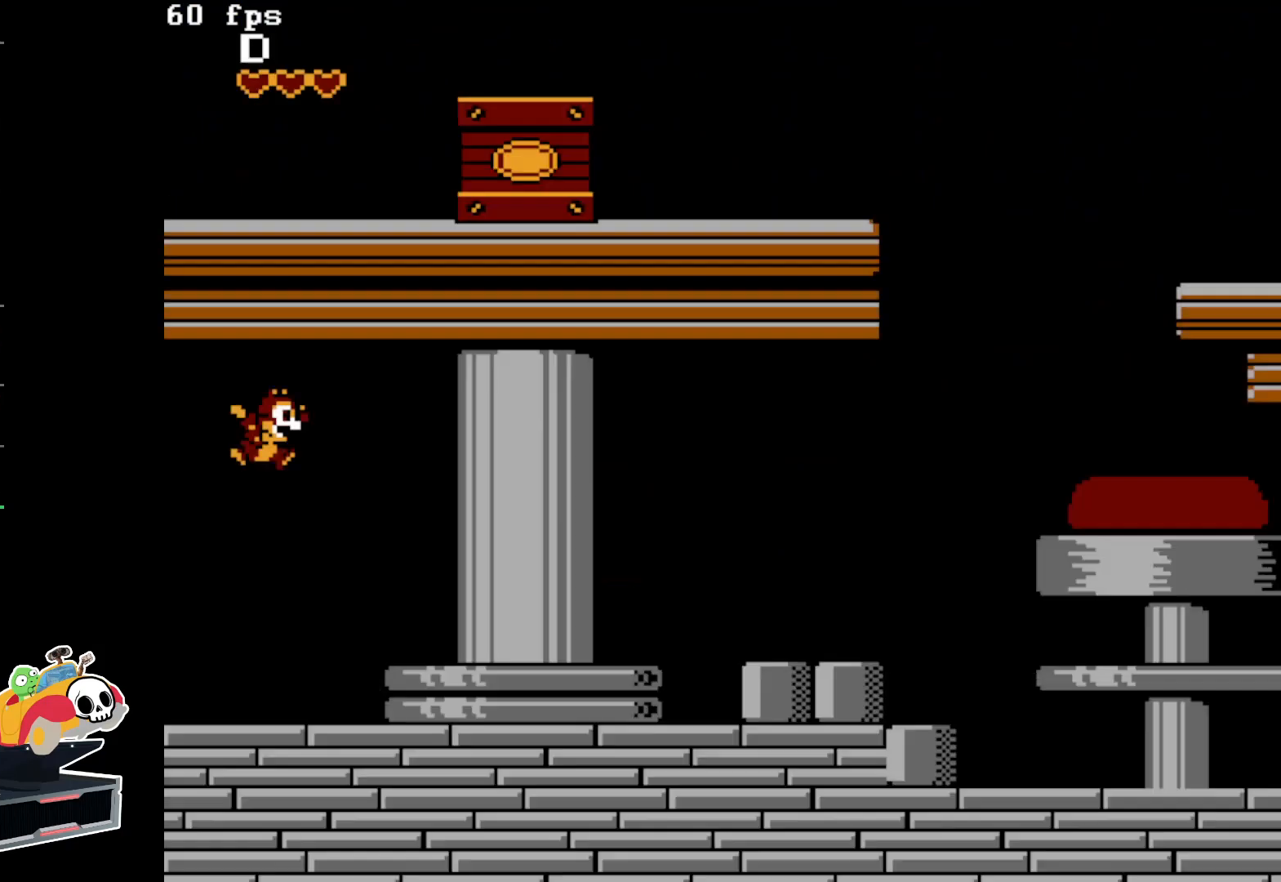
Gameplay with a controller (Nintendo layout); each line is a JSON object with the inputs held at the frame after it. "events" lists button and stick changes between this image and that frame as [ms after this image, input, new state], when the widget could be followed in between. Not read: L3 R3.
{"buttons": ["DPAD_RIGHT"], "events": []}
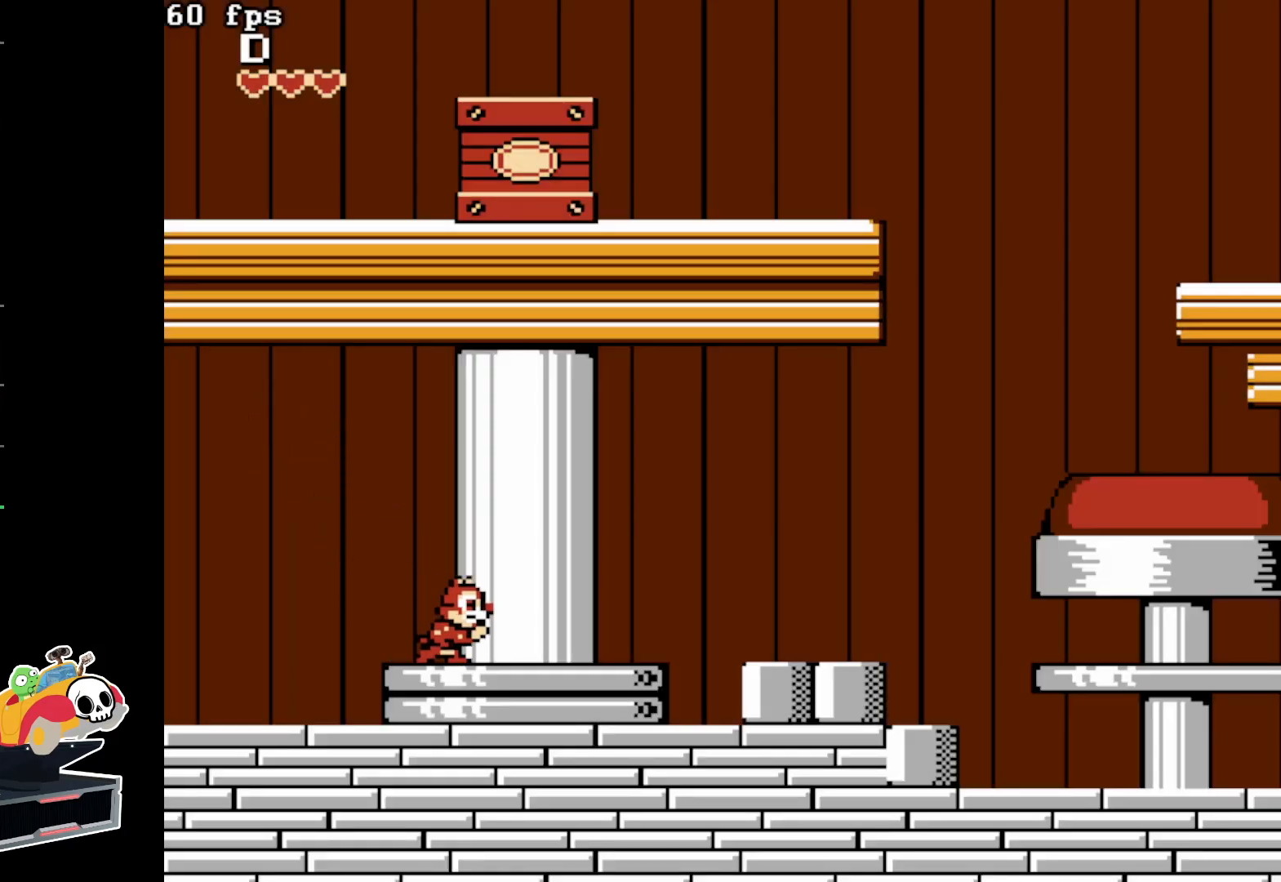
{"buttons": ["DPAD_RIGHT"], "events": [[233, "A", "down"], [383, "A", "up"]]}
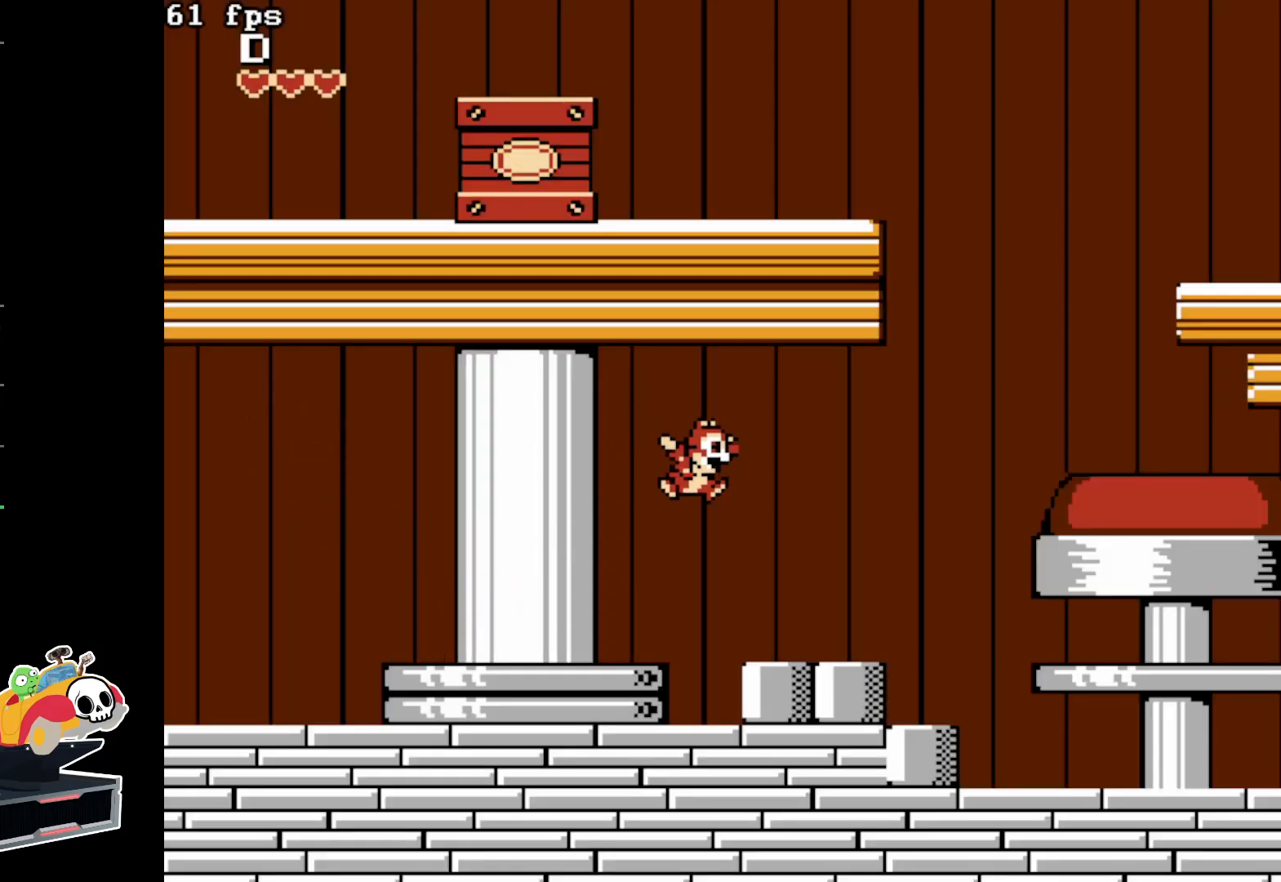
{"buttons": ["A", "DPAD_RIGHT"], "events": [[333, "A", "down"]]}
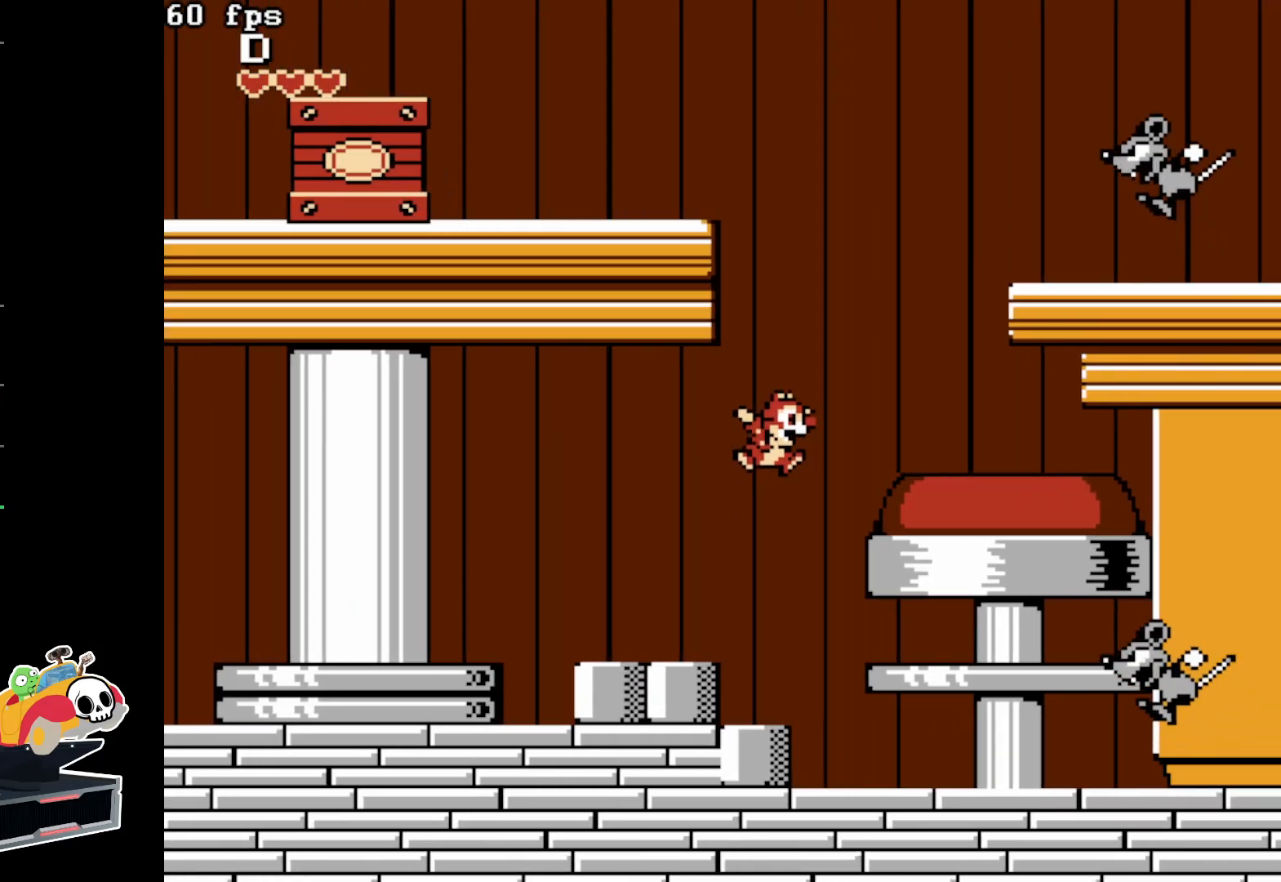
{"buttons": ["DPAD_RIGHT"], "events": [[67, "A", "up"]]}
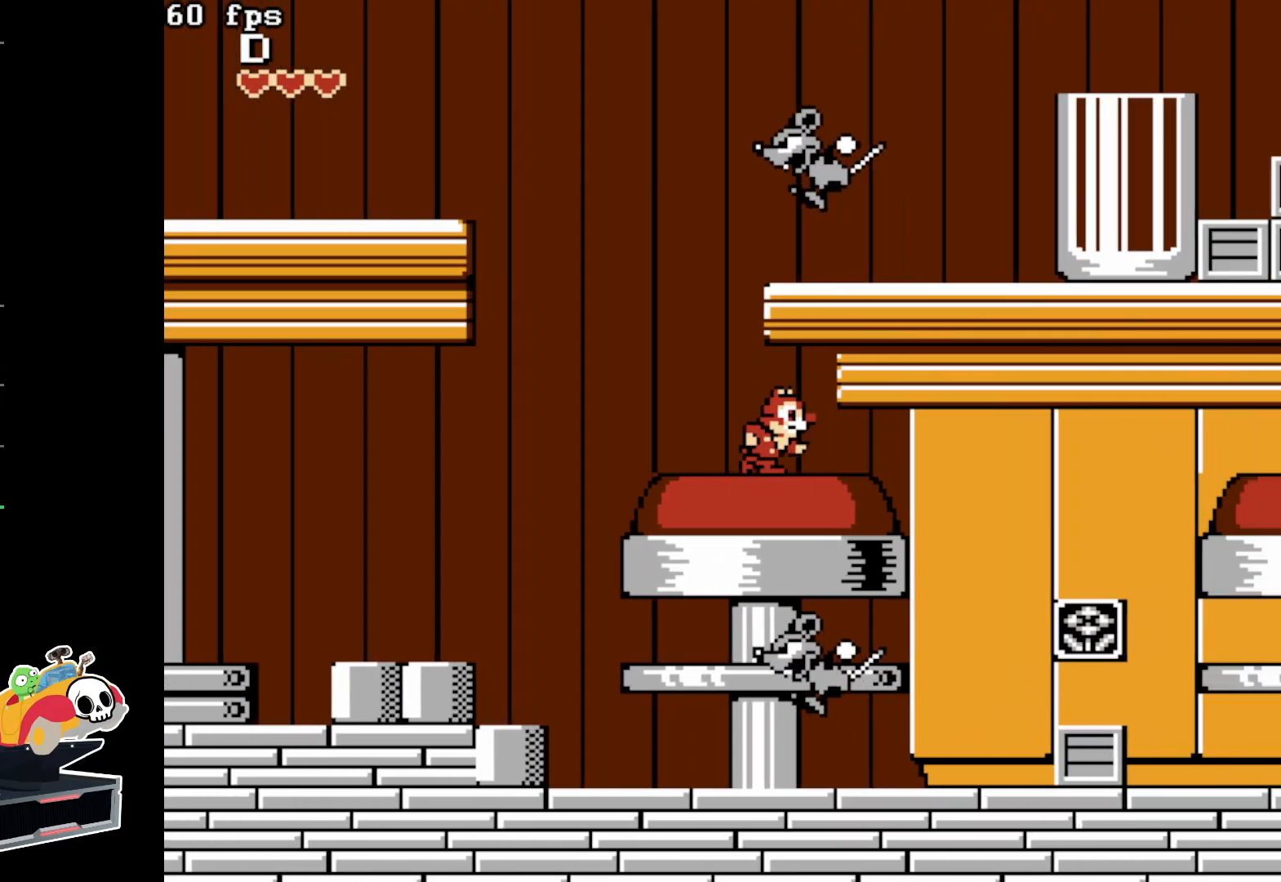
{"buttons": ["DPAD_RIGHT"], "events": []}
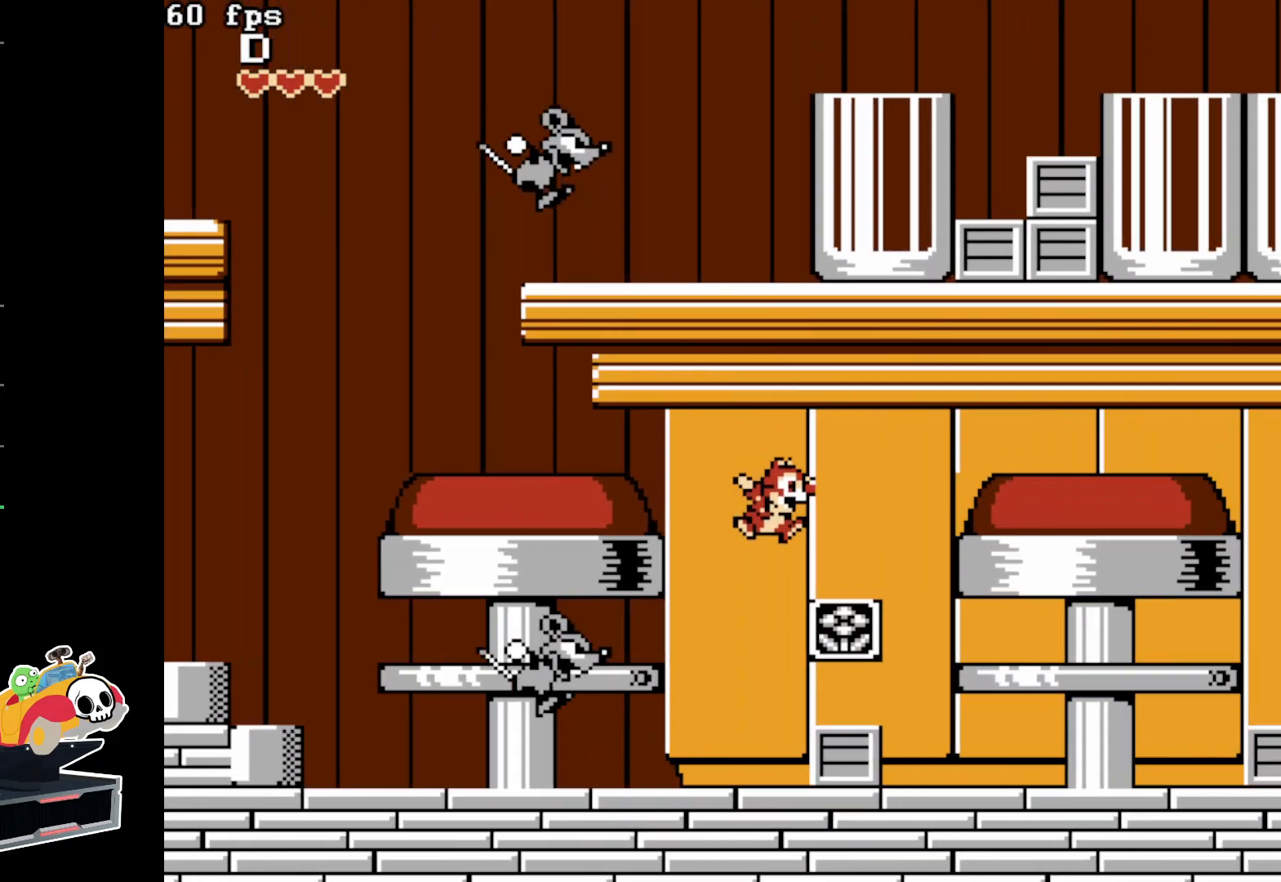
{"buttons": ["A", "DPAD_RIGHT"], "events": [[217, "A", "down"]]}
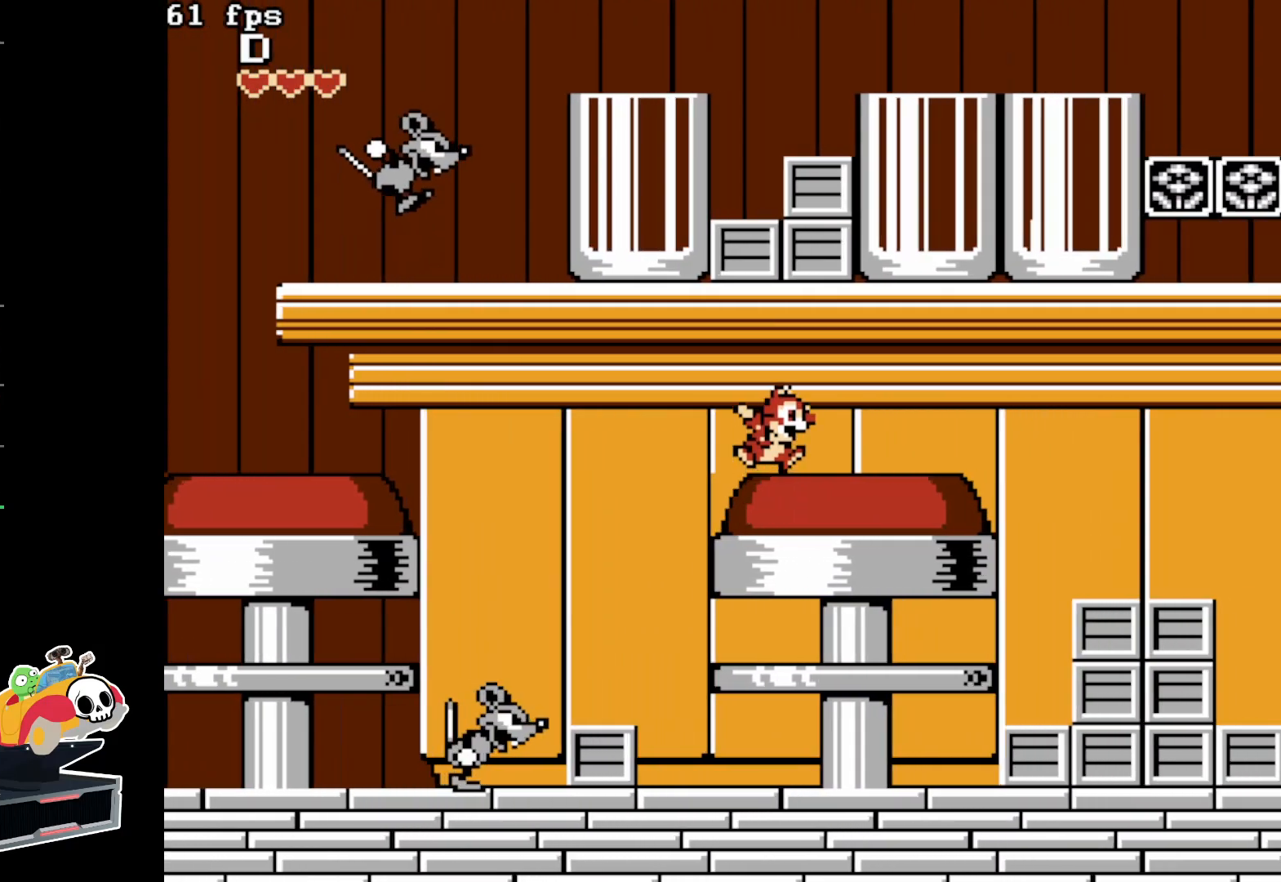
{"buttons": ["DPAD_RIGHT"], "events": [[17, "A", "up"]]}
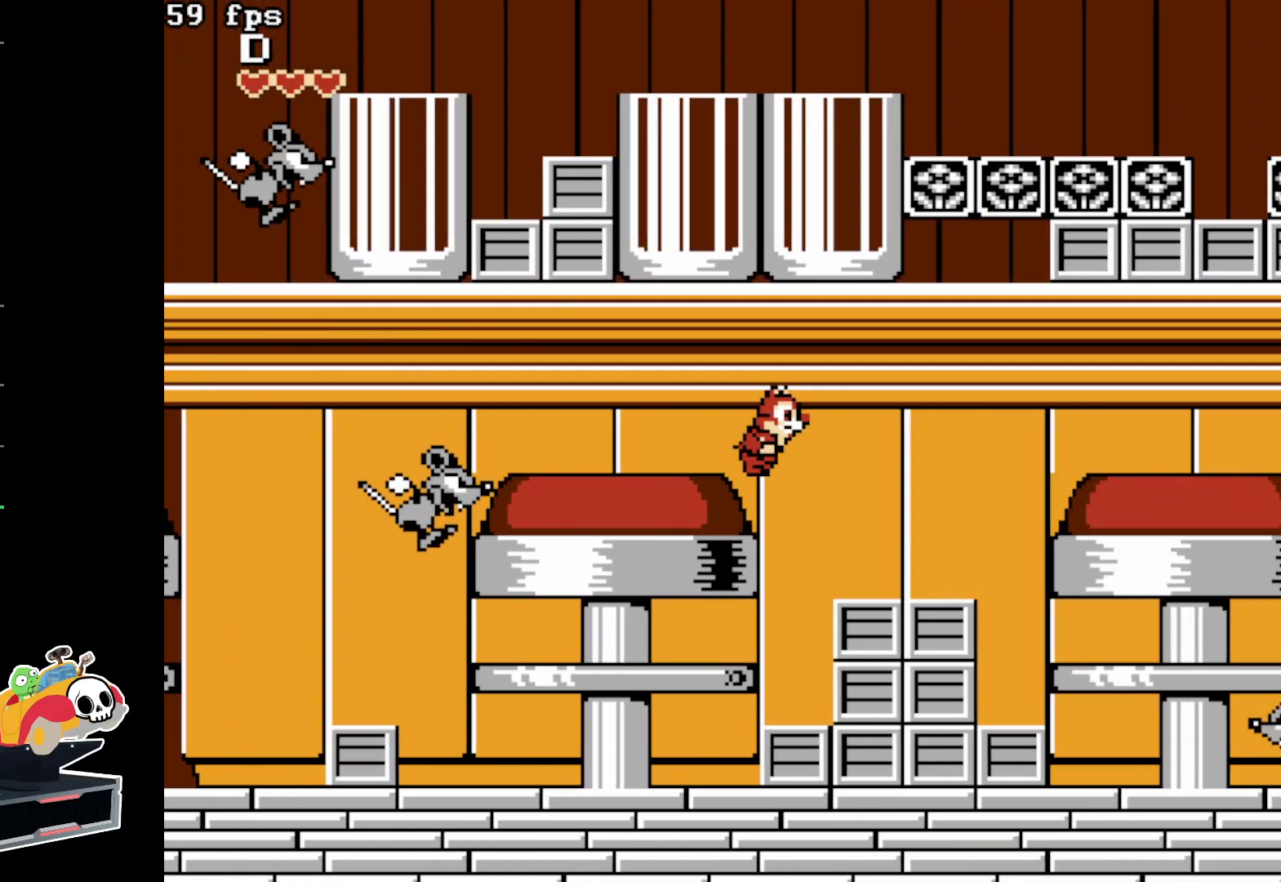
{"buttons": ["A", "DPAD_RIGHT"], "events": [[367, "A", "down"]]}
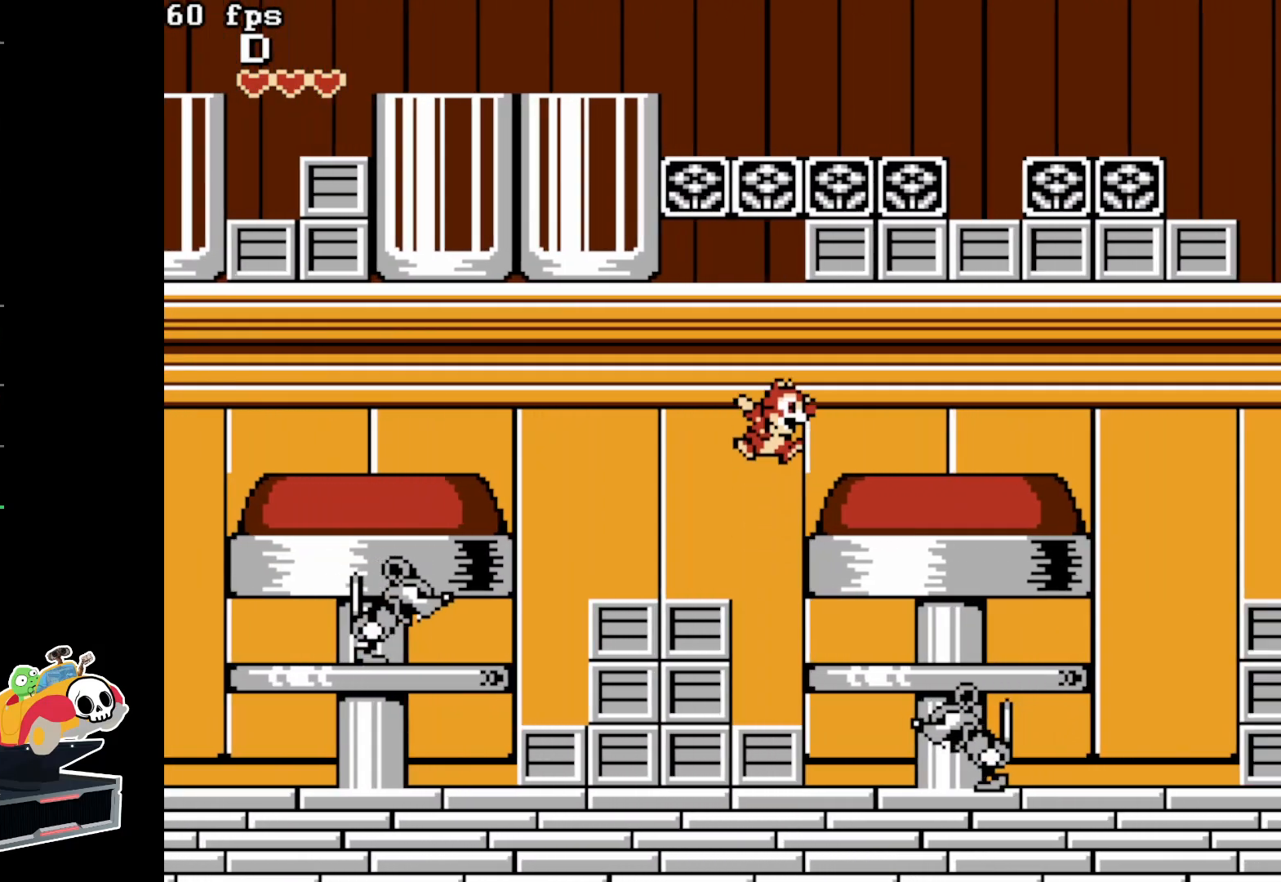
{"buttons": ["DPAD_RIGHT"], "events": [[33, "A", "up"]]}
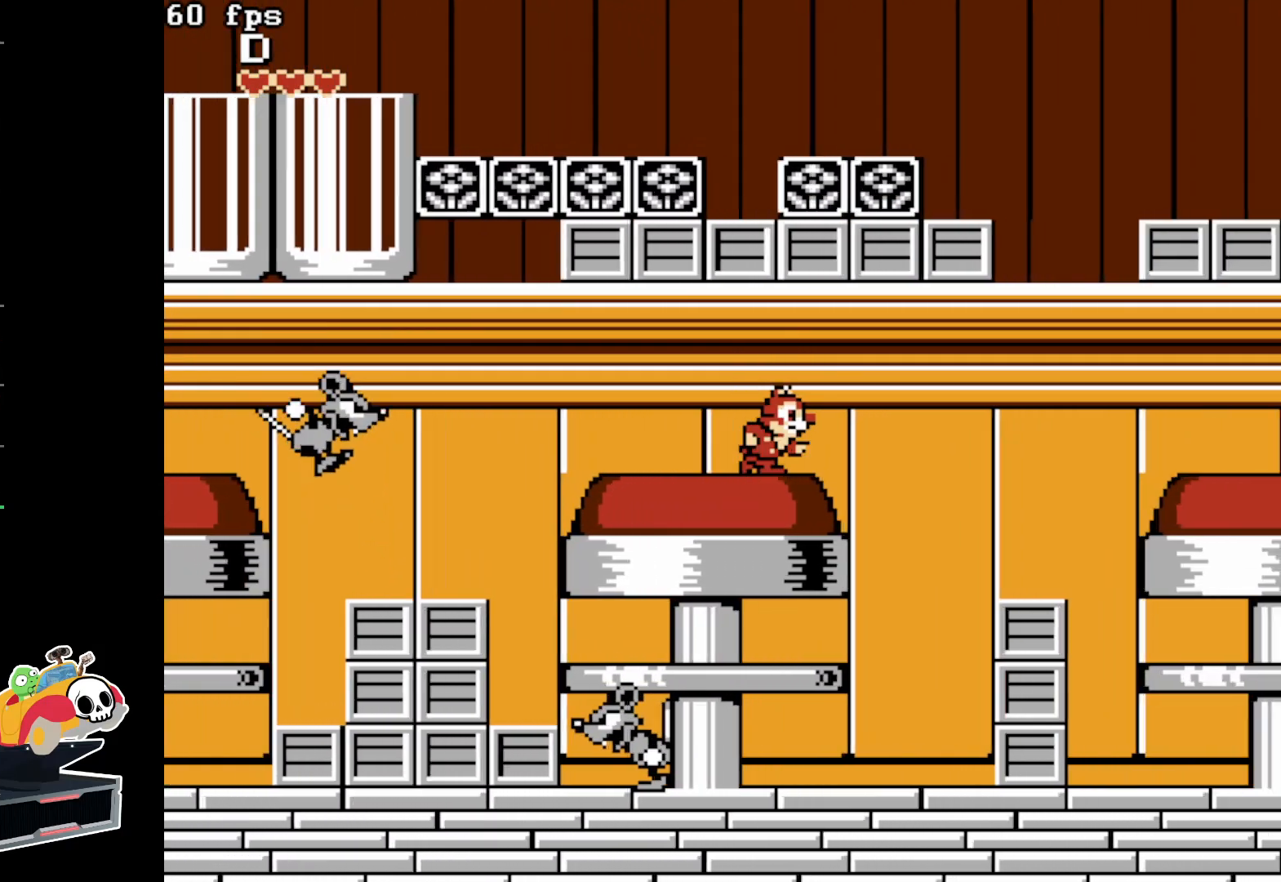
{"buttons": ["DPAD_RIGHT"], "events": []}
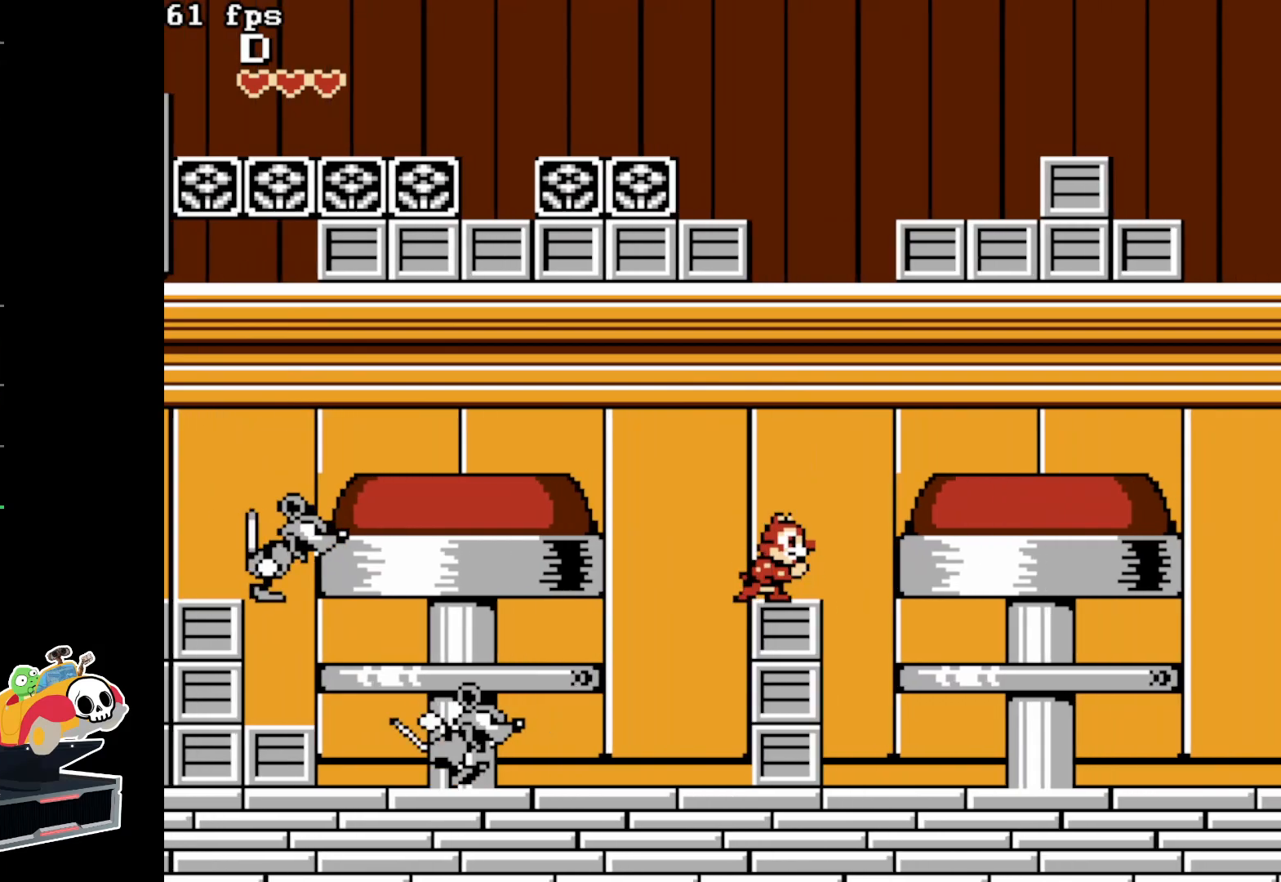
{"buttons": ["DPAD_RIGHT"], "events": [[17, "A", "down"], [200, "A", "up"]]}
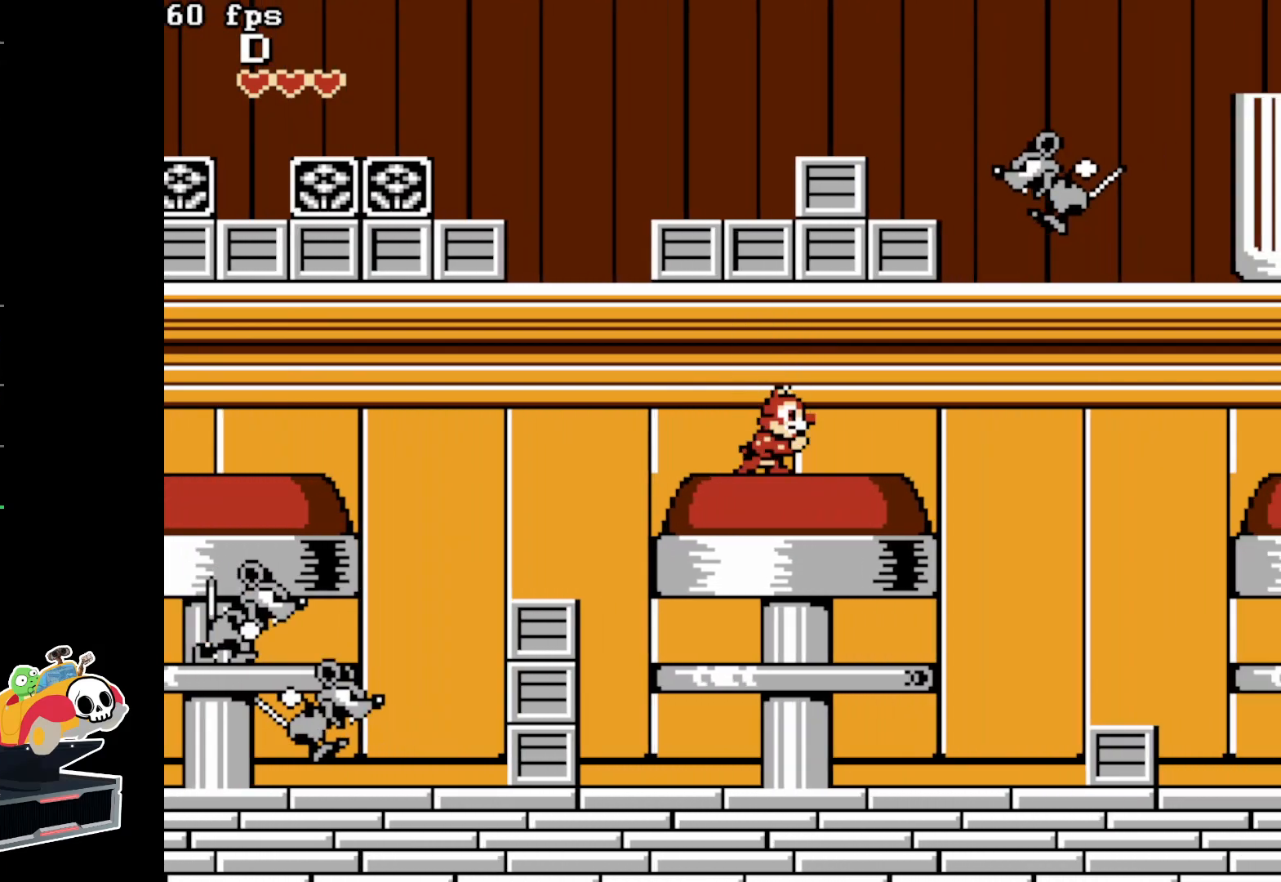
{"buttons": ["DPAD_RIGHT"], "events": []}
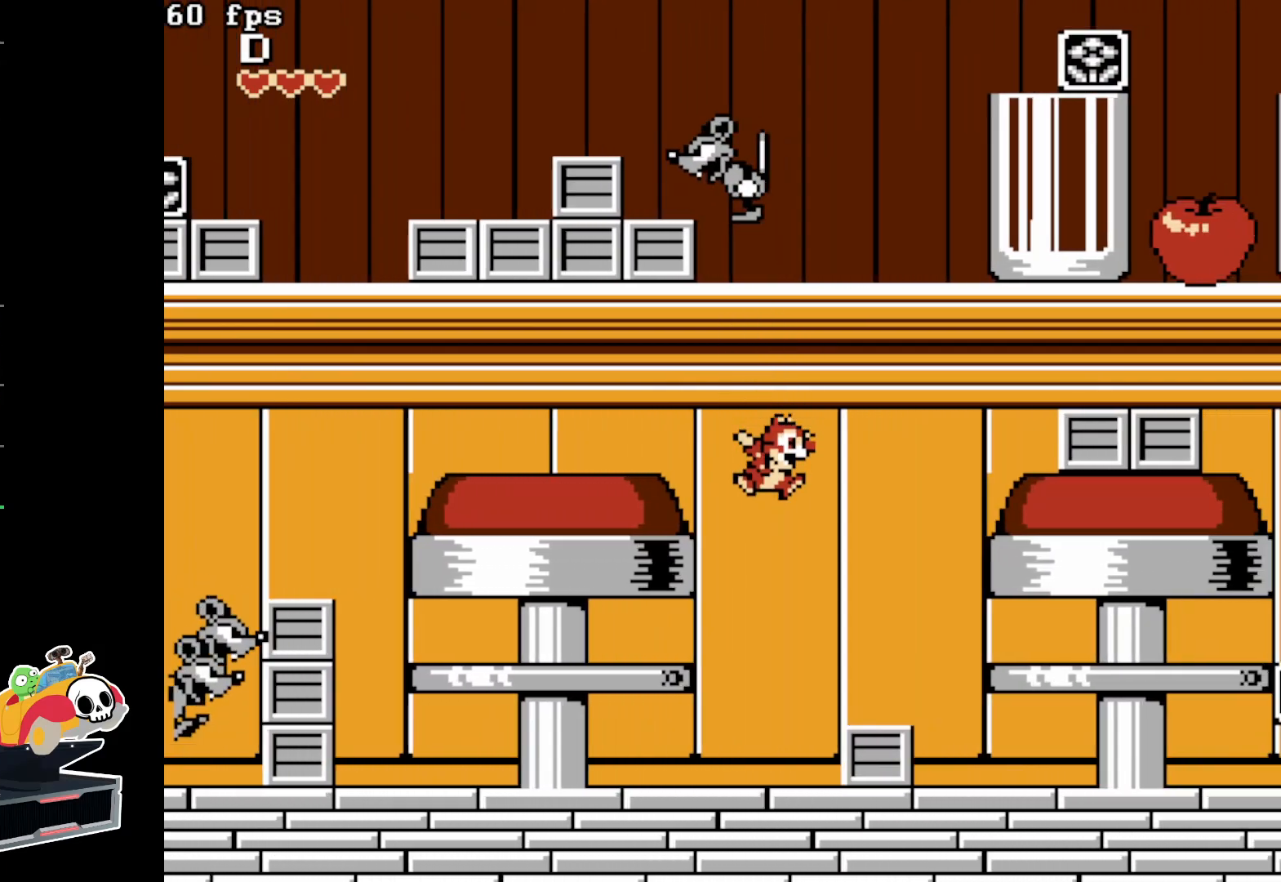
{"buttons": ["DPAD_RIGHT"], "events": [[300, "A", "down"], [383, "A", "up"]]}
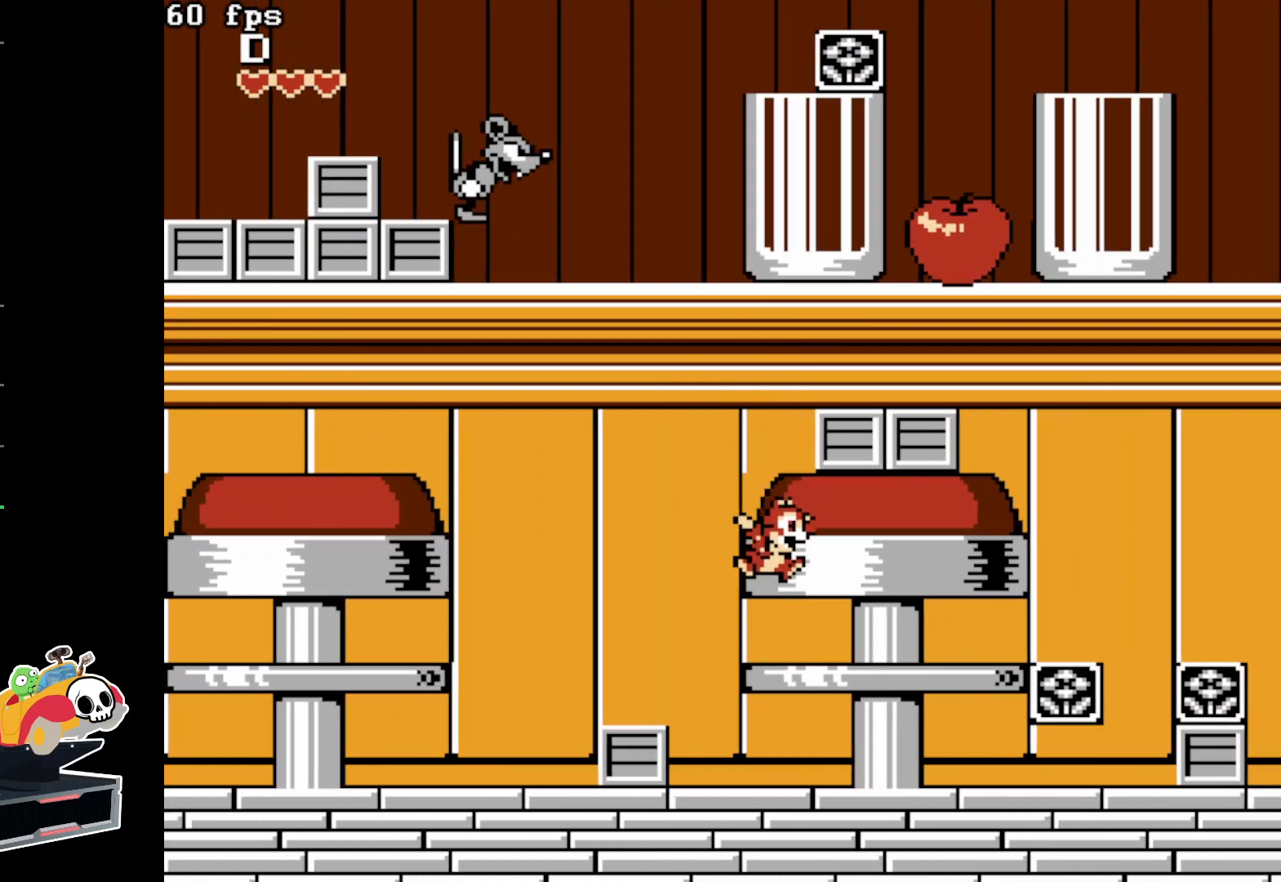
{"buttons": ["A", "DPAD_RIGHT"], "events": [[450, "A", "down"]]}
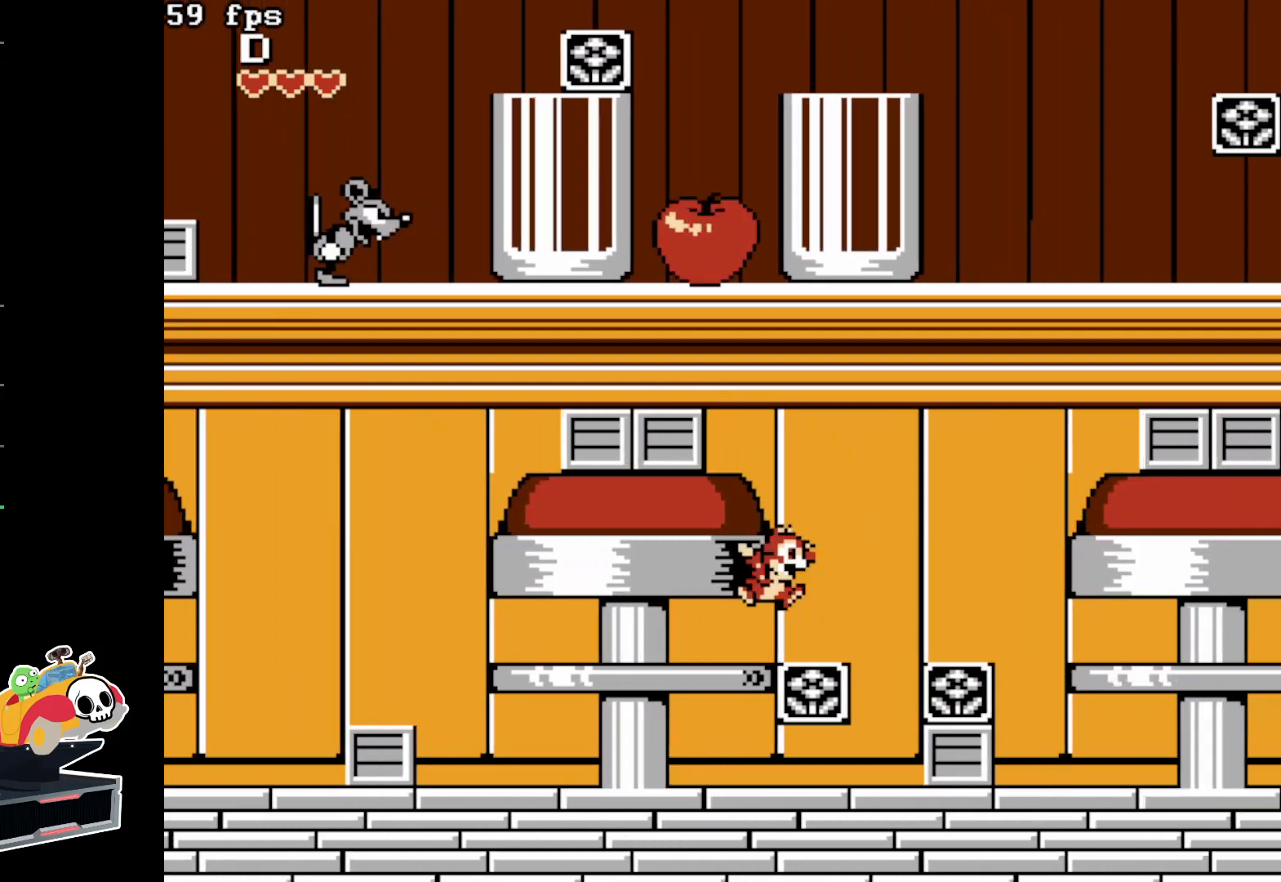
{"buttons": ["A", "DPAD_RIGHT"], "events": [[67, "A", "up"], [467, "A", "down"]]}
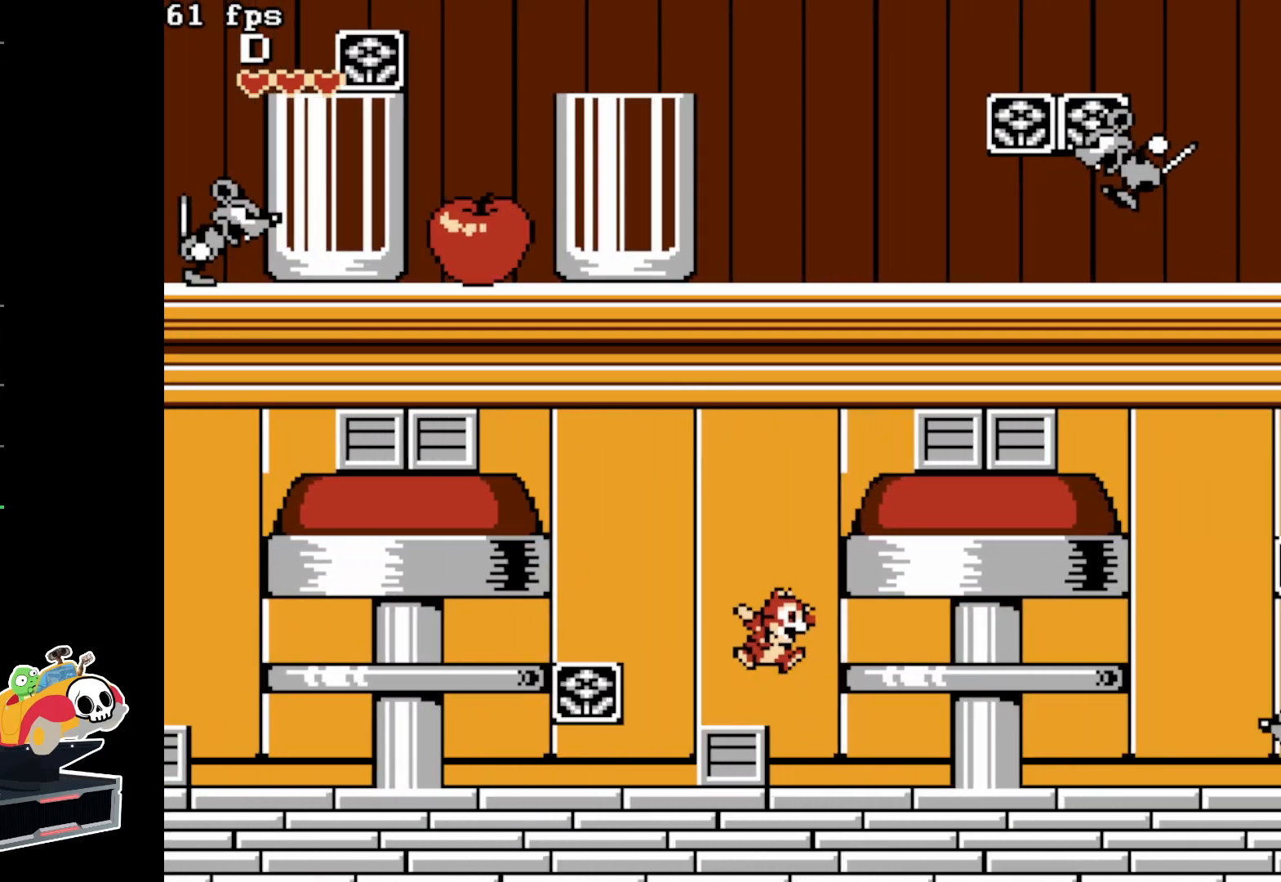
{"buttons": ["DPAD_RIGHT"], "events": [[50, "A", "up"]]}
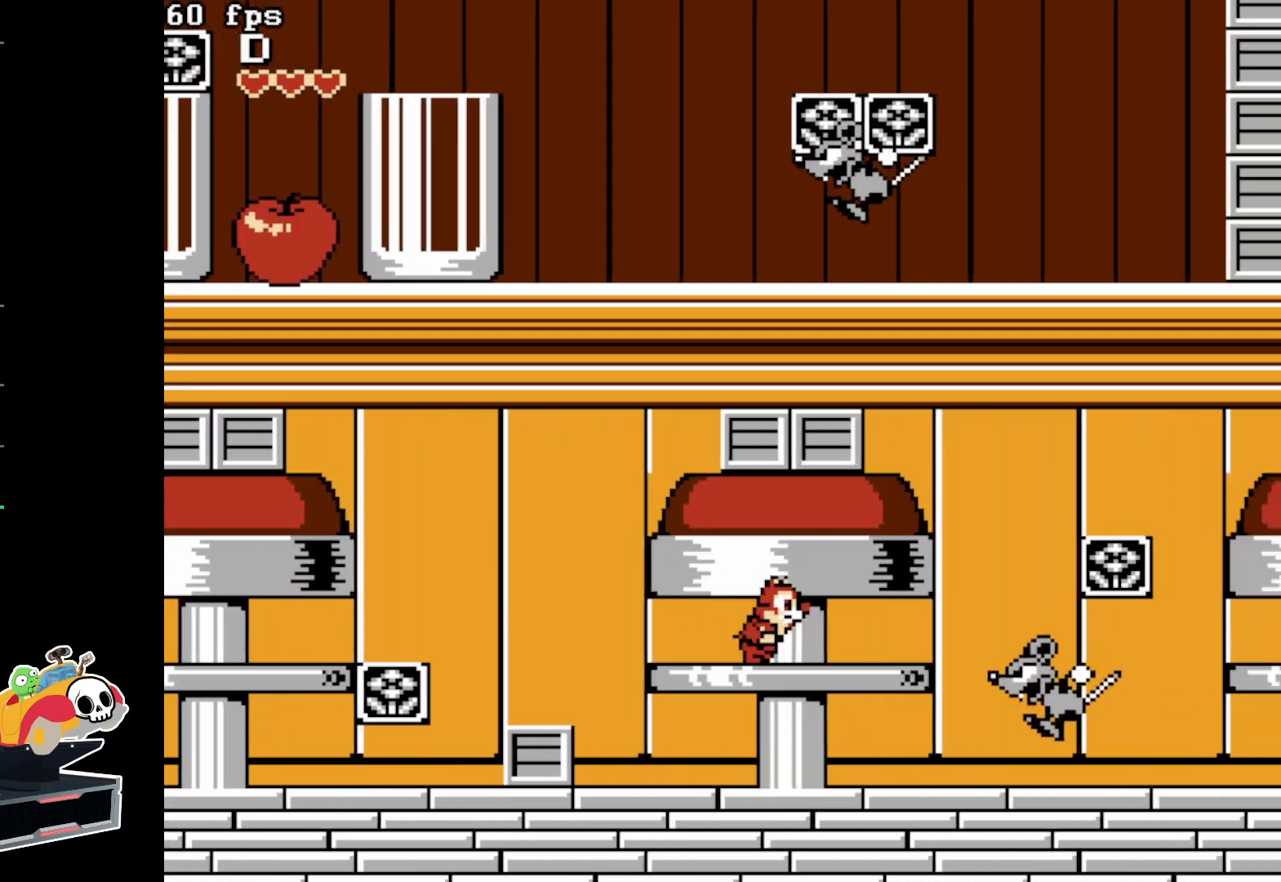
{"buttons": ["DPAD_RIGHT"], "events": [[200, "A", "down"], [467, "A", "up"]]}
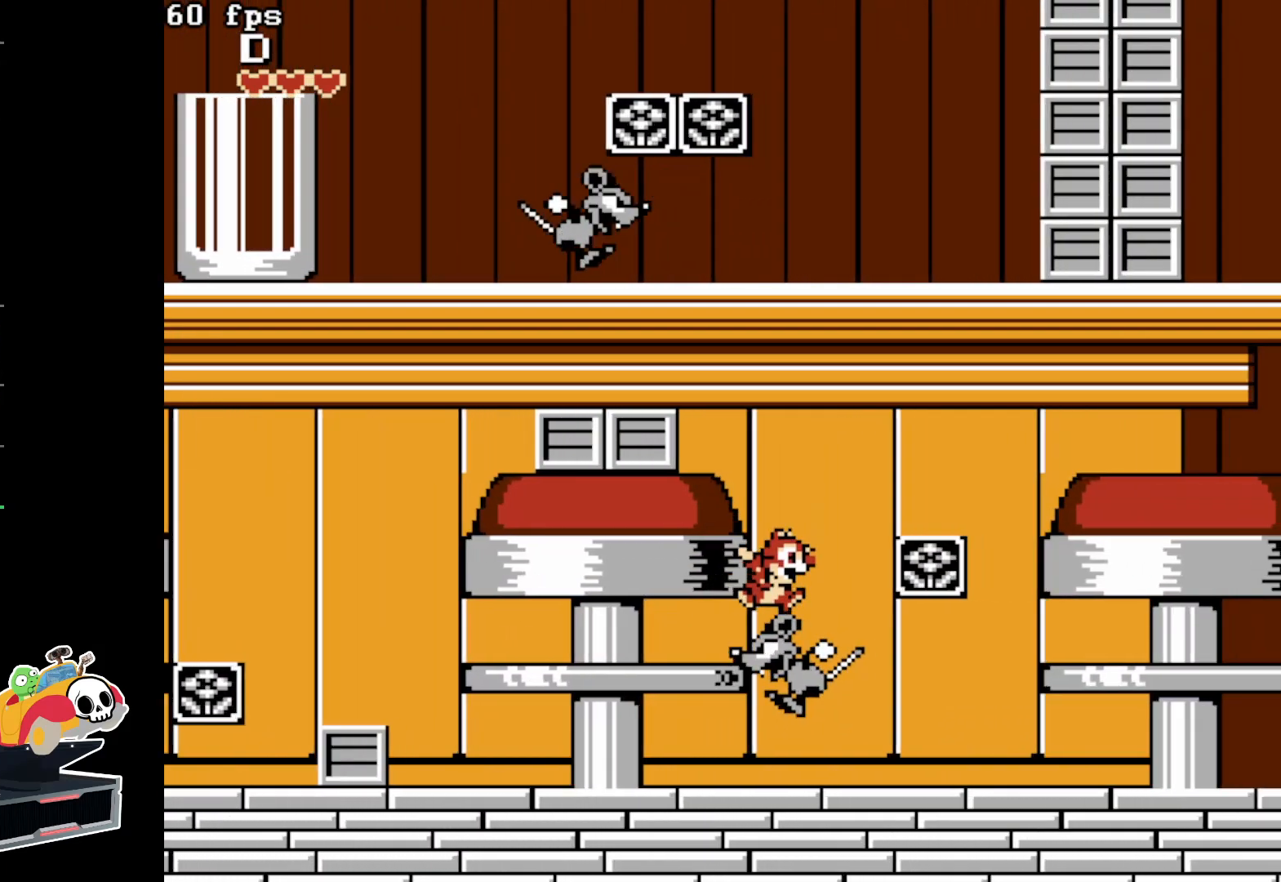
{"buttons": ["DPAD_RIGHT"], "events": []}
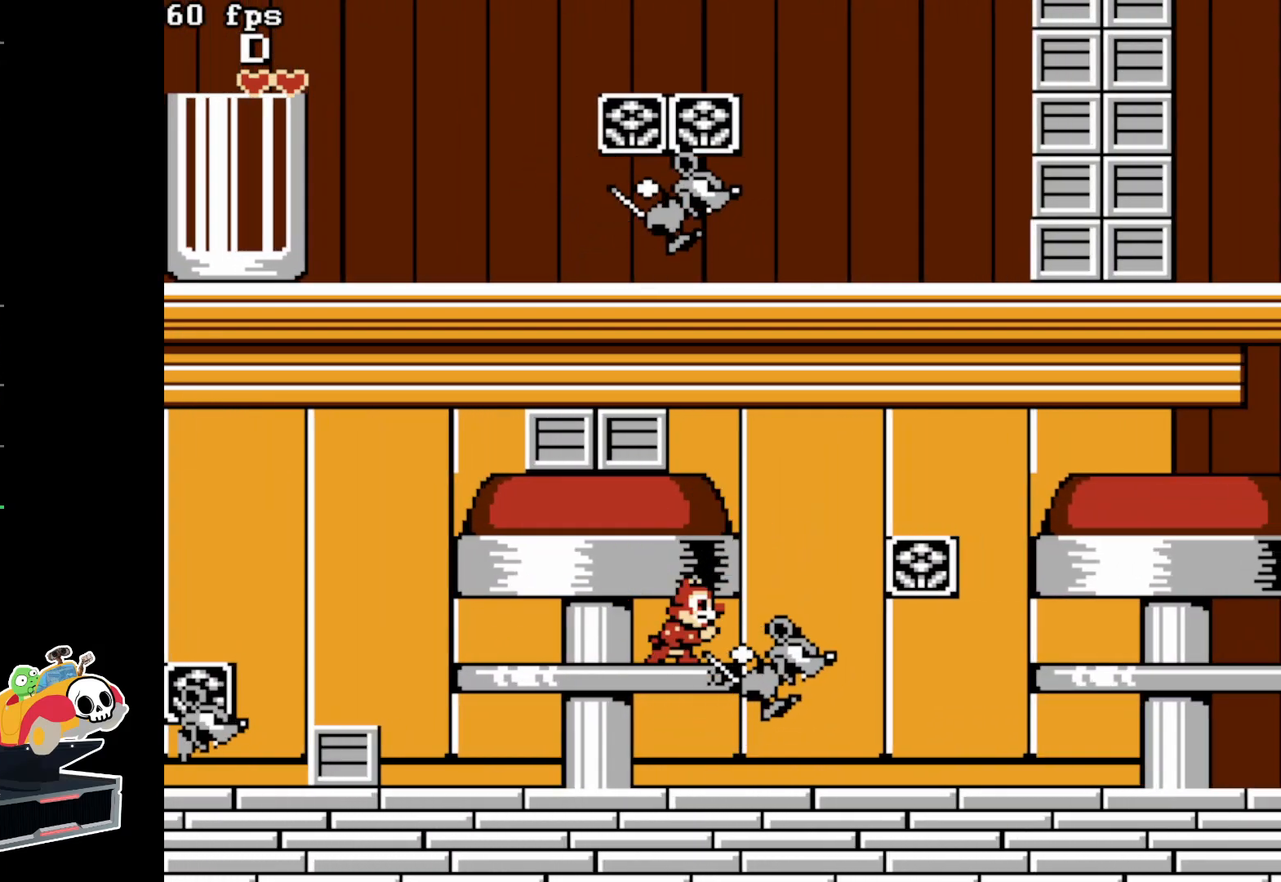
{"buttons": ["DPAD_RIGHT"], "events": [[183, "A", "down"], [333, "A", "up"]]}
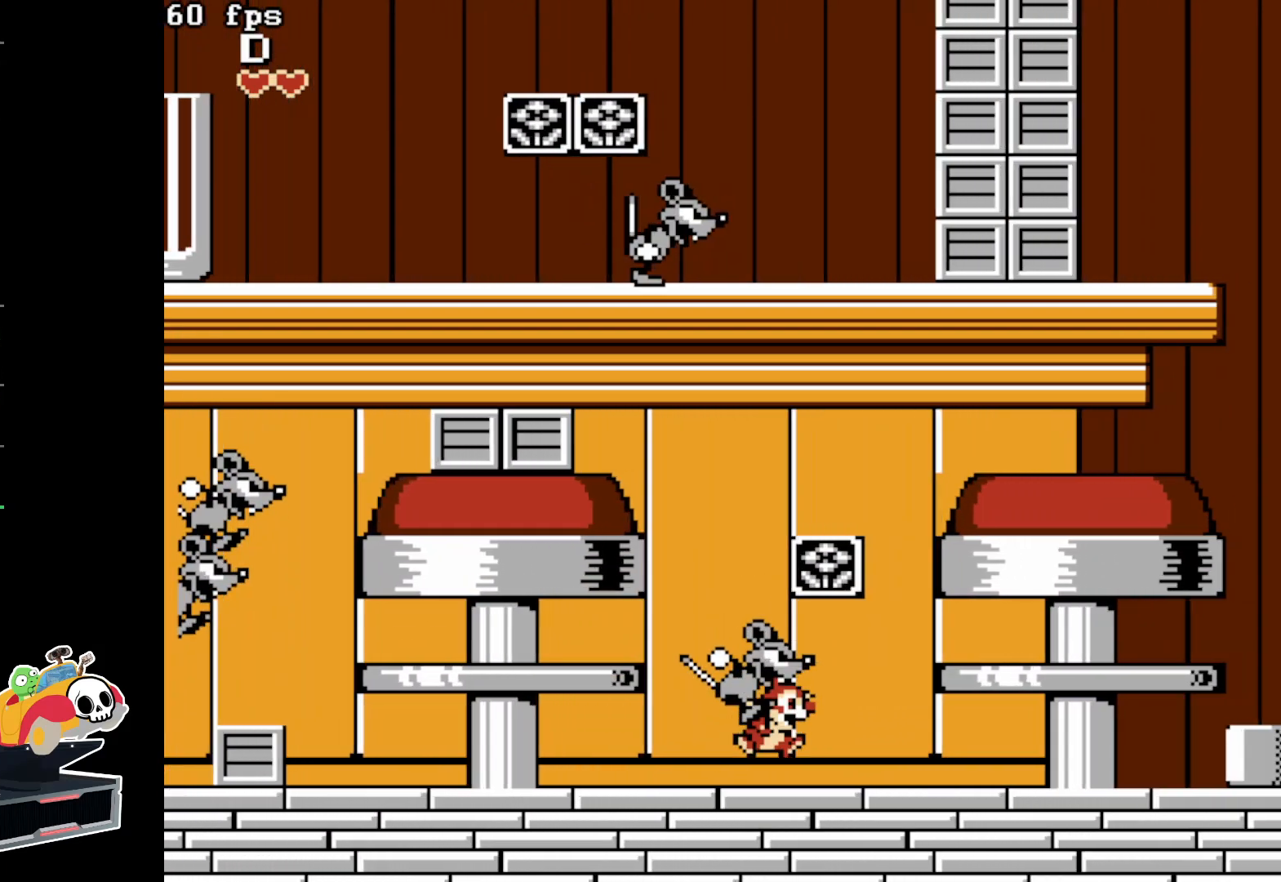
{"buttons": ["A", "DPAD_RIGHT"], "events": [[267, "A", "down"]]}
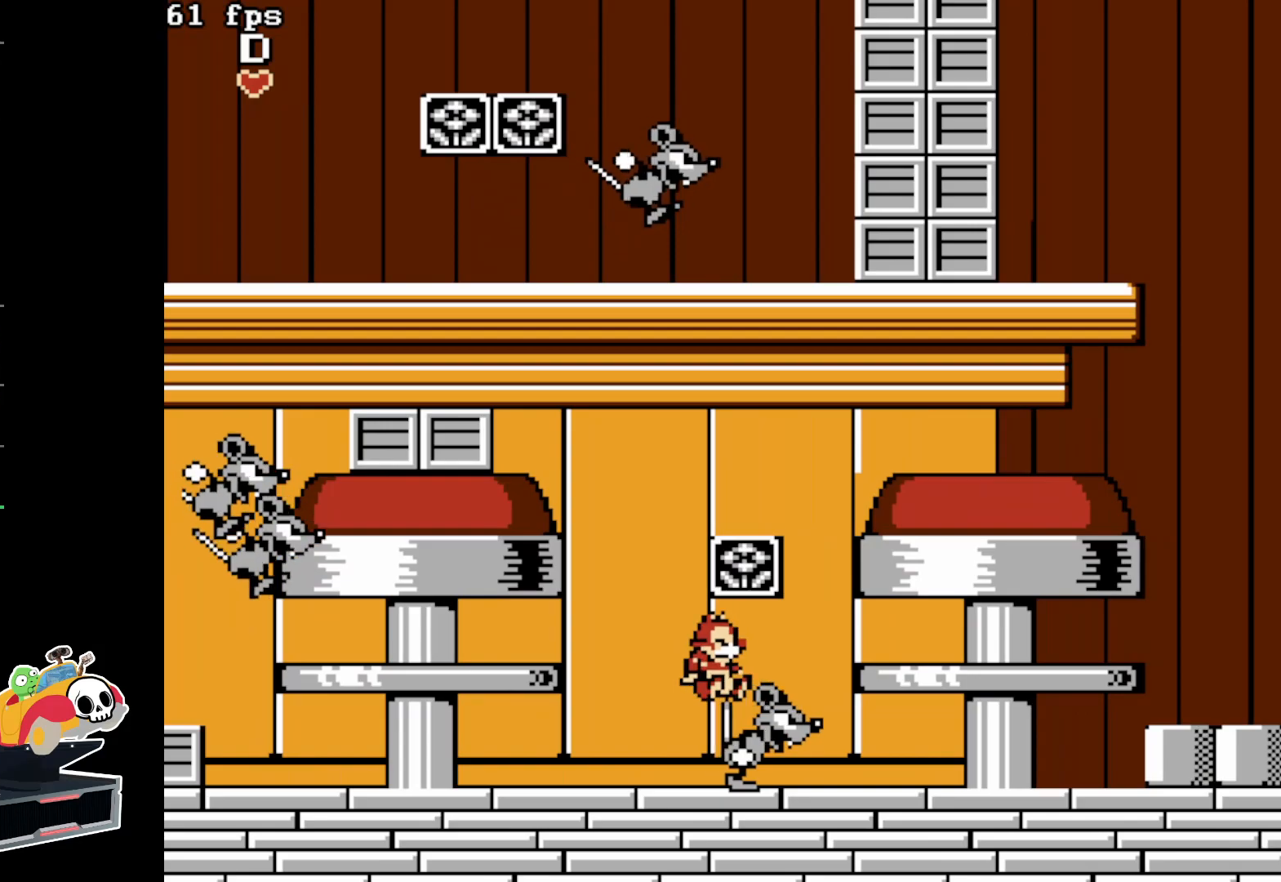
{"buttons": [], "events": [[250, "A", "up"], [500, "DPAD_RIGHT", "up"]]}
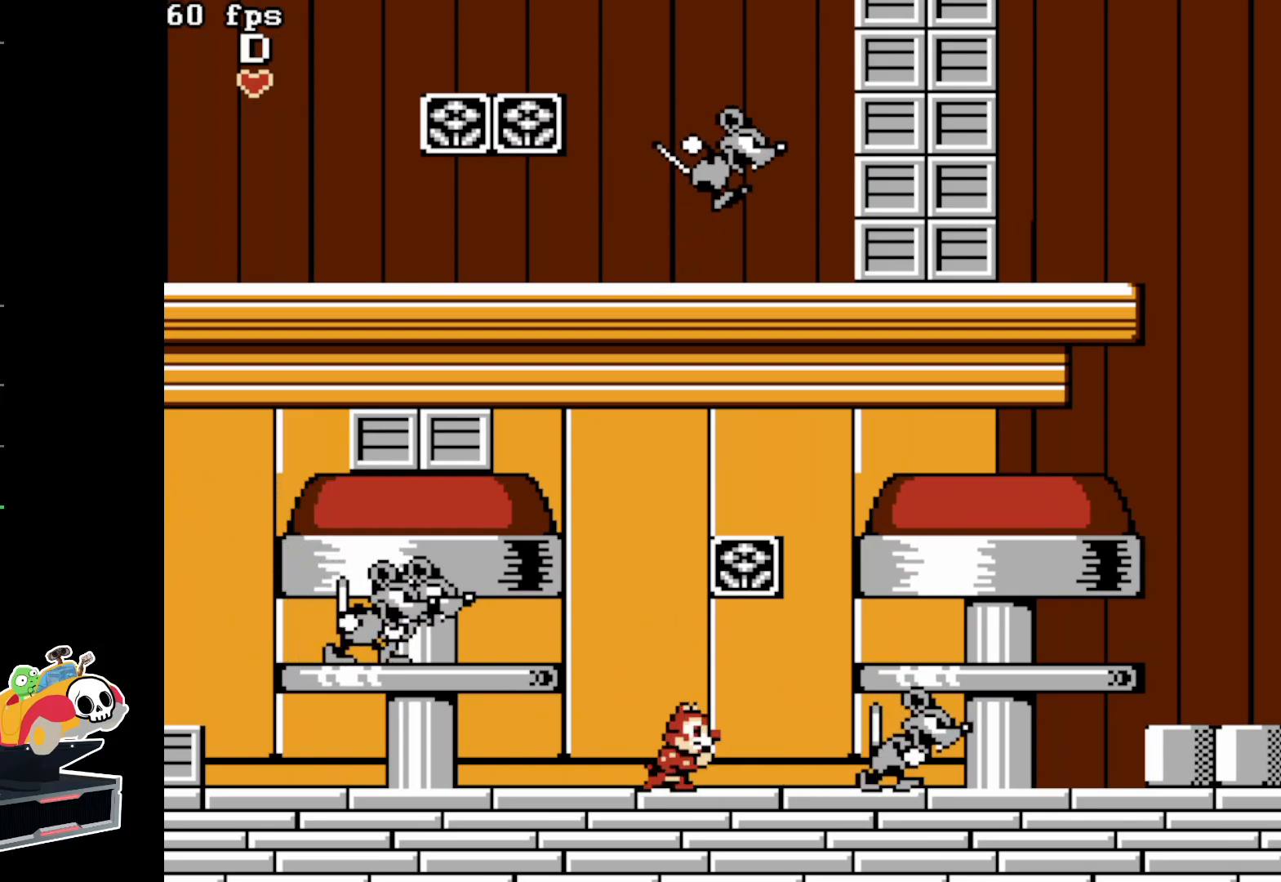
{"buttons": [], "events": []}
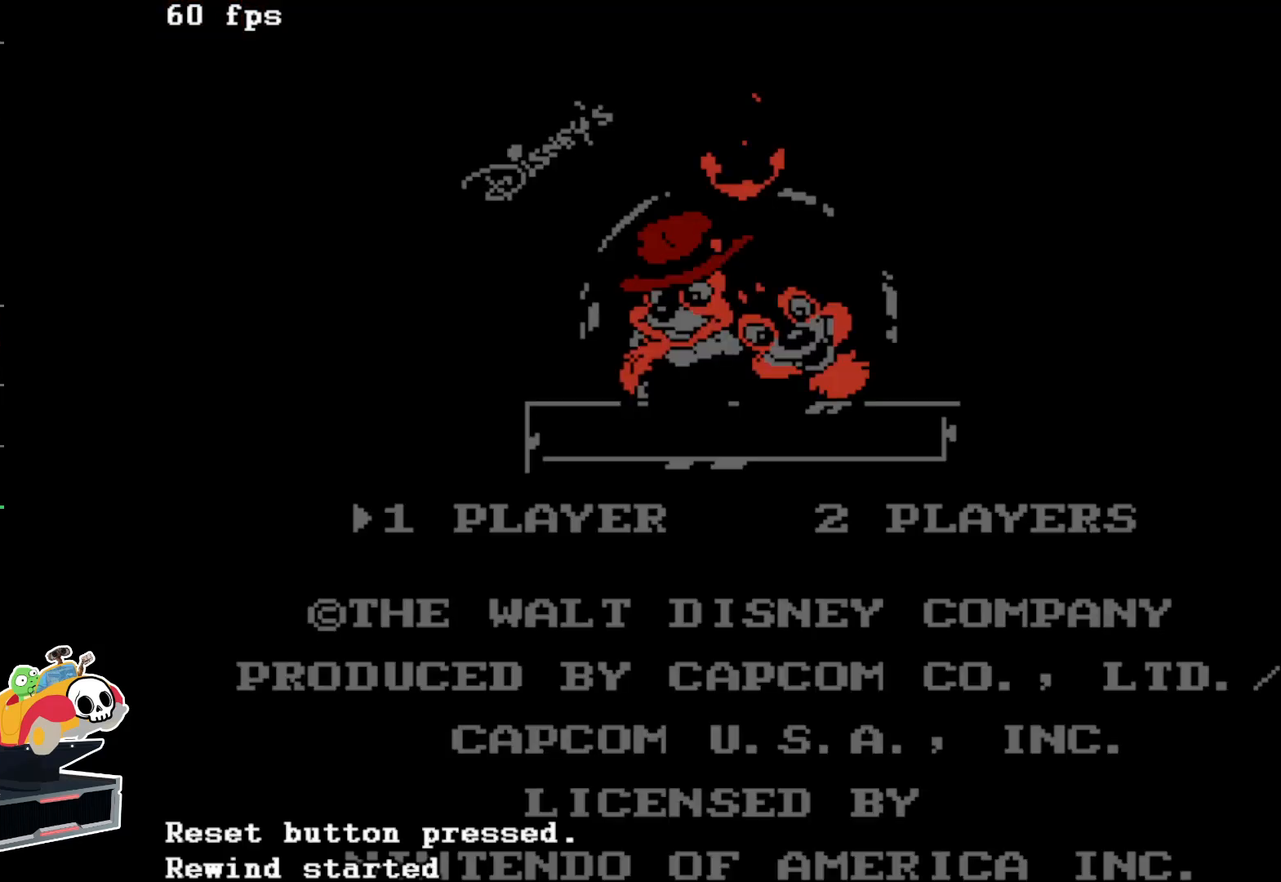
{"buttons": ["DPAD_RIGHT"], "events": [[217, "START", "down"], [383, "START", "up"], [500, "DPAD_RIGHT", "down"]]}
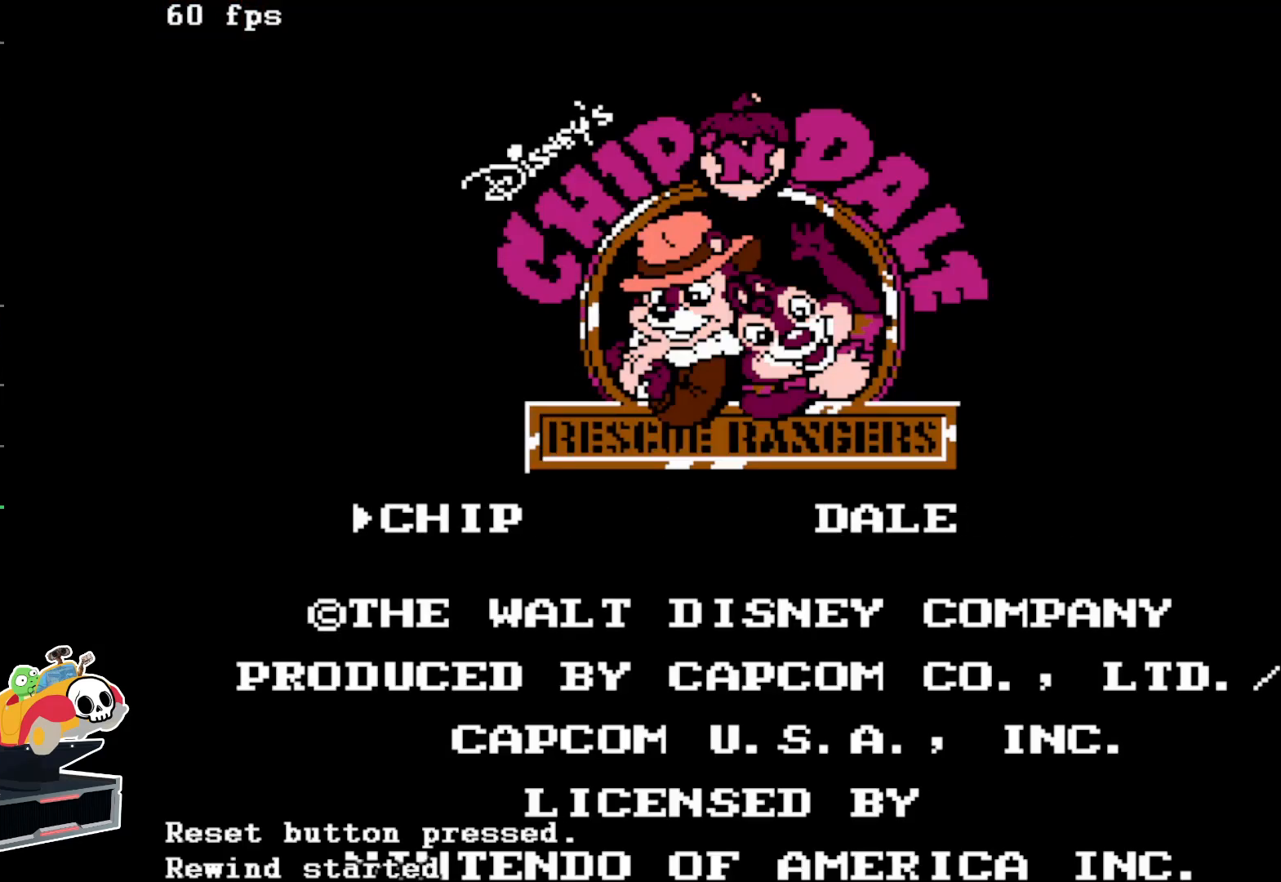
{"buttons": ["DPAD_RIGHT"], "events": [[117, "DPAD_RIGHT", "up"], [300, "START", "down"], [417, "DPAD_RIGHT", "down"], [450, "START", "up"]]}
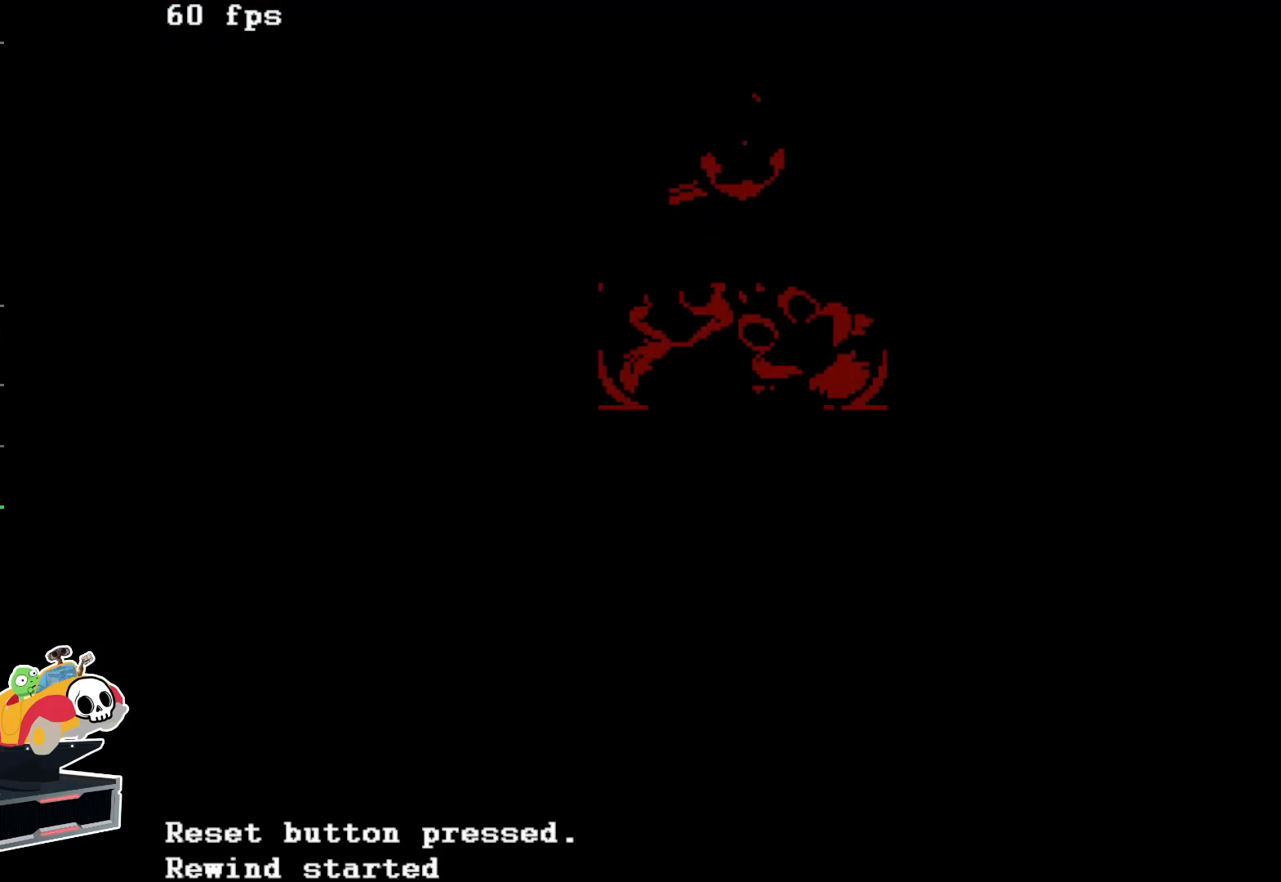
{"buttons": ["DPAD_RIGHT", "START"], "events": [[133, "START", "down"], [250, "START", "up"], [317, "START", "down"], [417, "START", "up"], [500, "START", "down"]]}
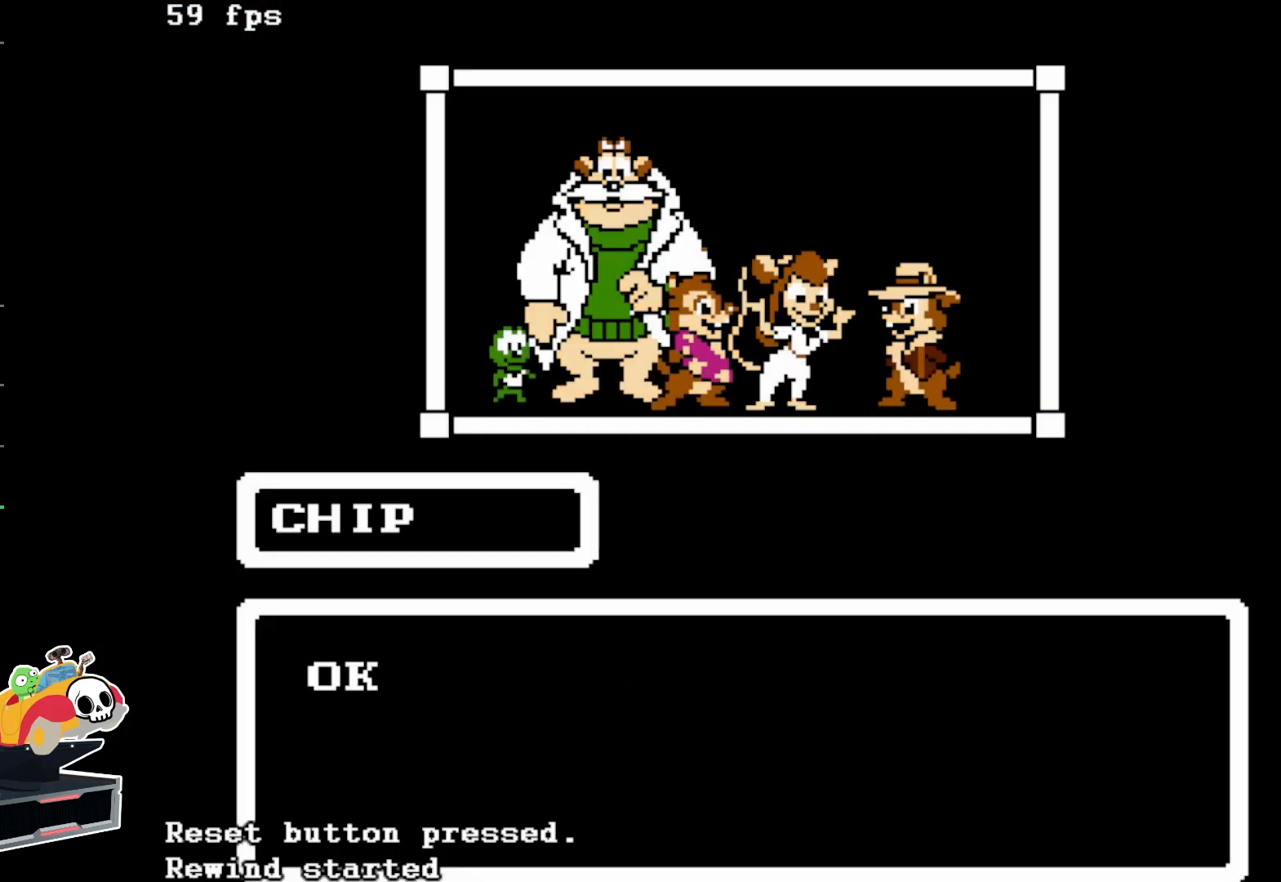
{"buttons": ["DPAD_RIGHT"], "events": [[33, "START", "up"], [133, "START", "down"], [200, "START", "up"]]}
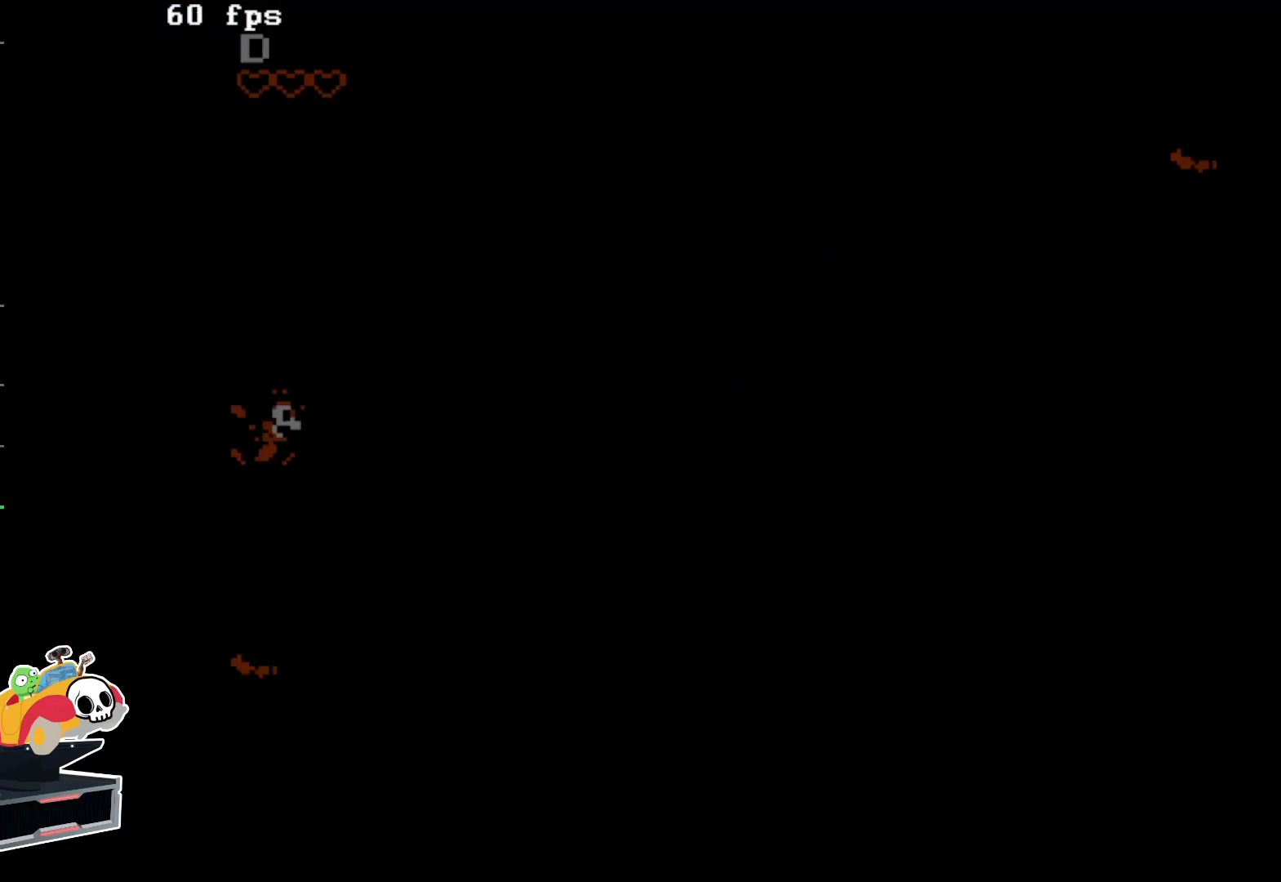
{"buttons": ["DPAD_RIGHT"], "events": []}
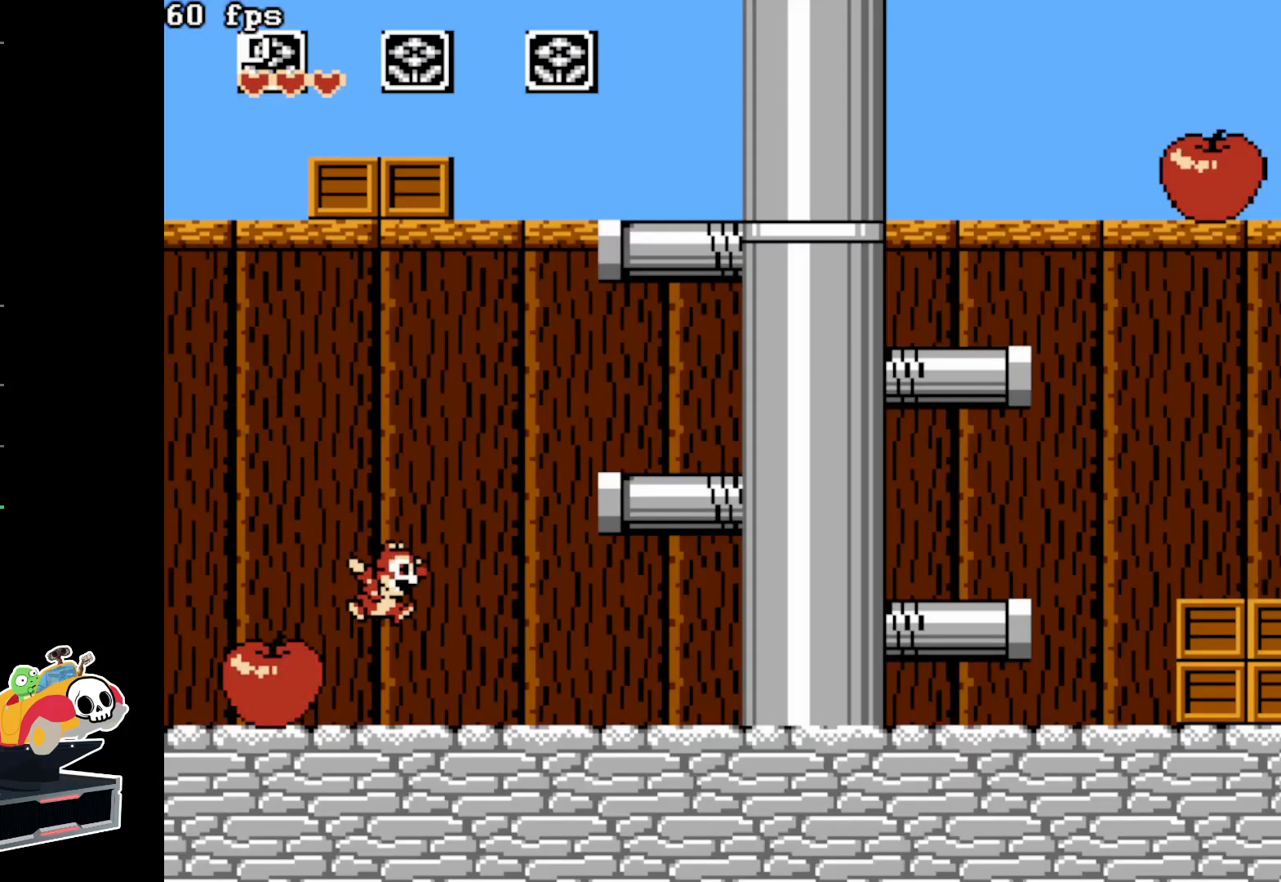
{"buttons": ["DPAD_RIGHT"], "events": [[150, "A", "down"], [417, "A", "up"]]}
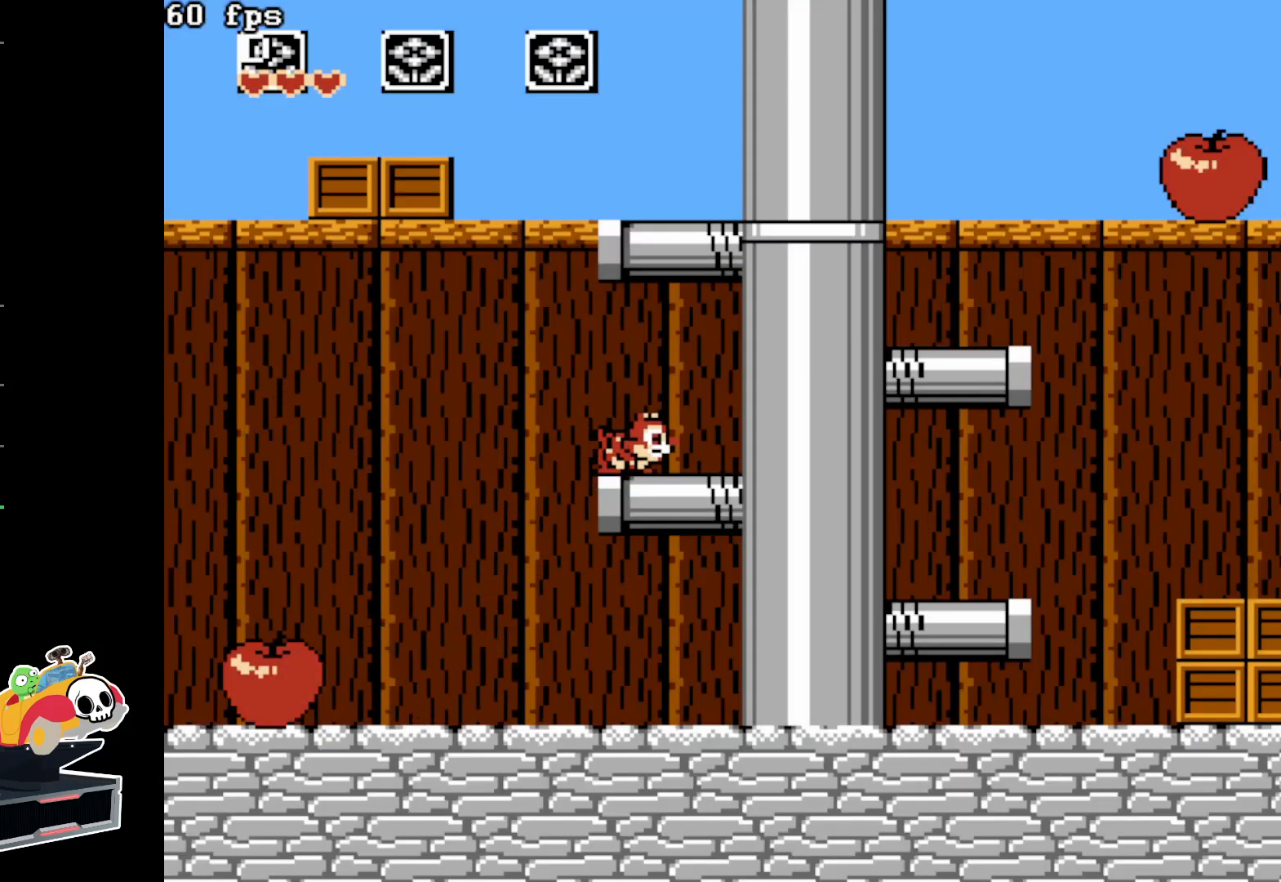
{"buttons": ["A", "DPAD_RIGHT"], "events": [[117, "A", "down"]]}